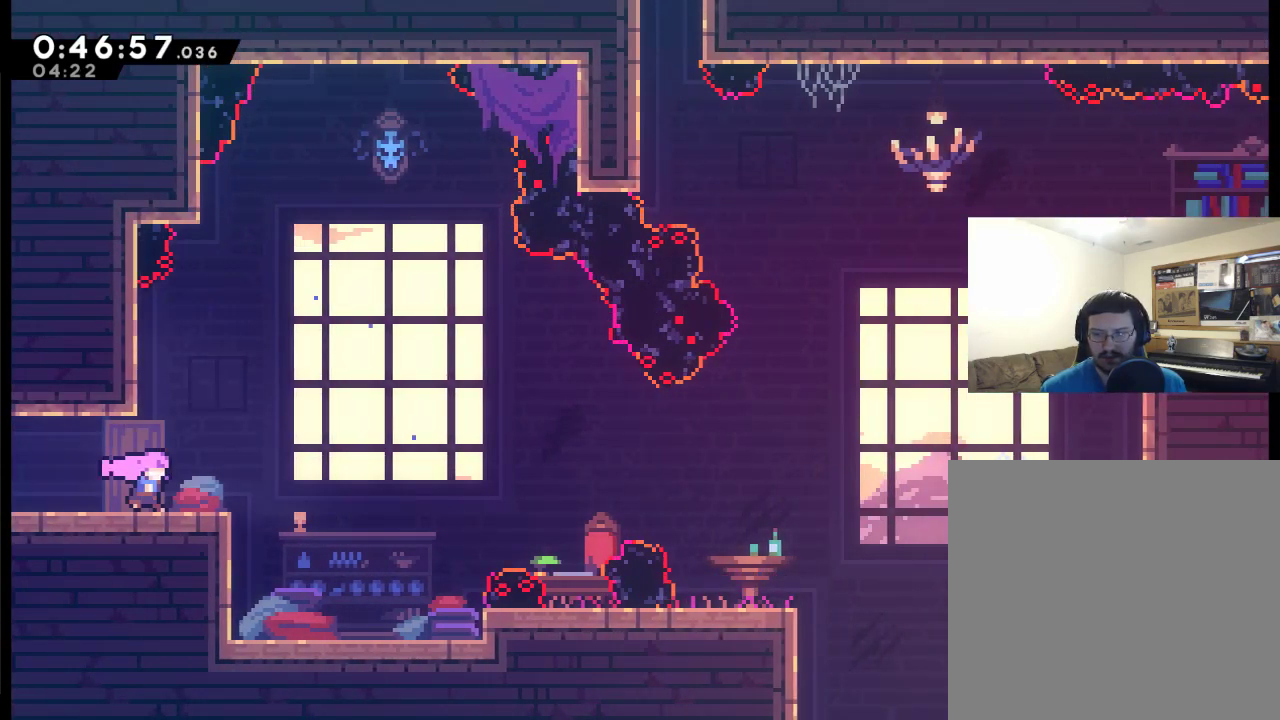
Gameplay with a controller (Xbox layout); each line is a JSON object with the inputs held at the frame after it. "events" lists button and stick changes between this image and that frame as [ms after this image, input, new state], when the widget could be followed in between.
{"buttons": ["A", "DPAD_RIGHT"], "left_stick": "center", "right_stick": "center", "events": [[100, "A", "down"]]}
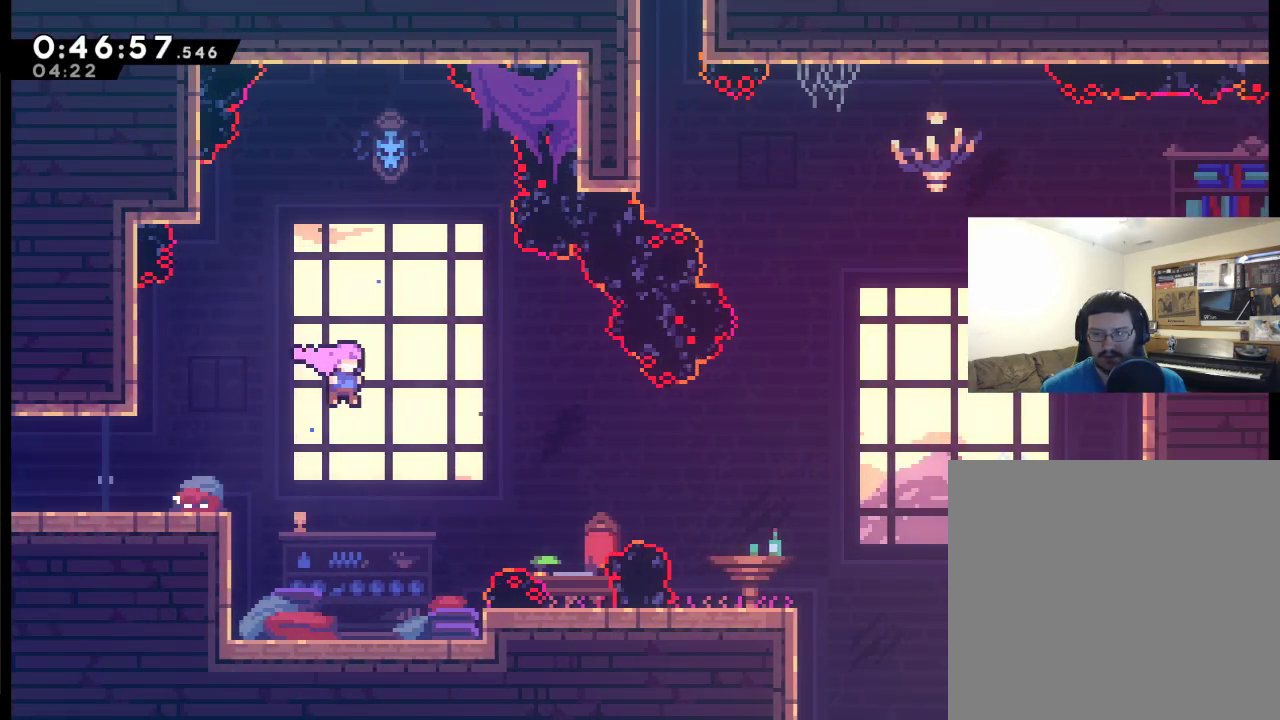
{"buttons": [], "left_stick": "center", "right_stick": "center", "events": [[433, "A", "up"], [500, "DPAD_RIGHT", "up"]]}
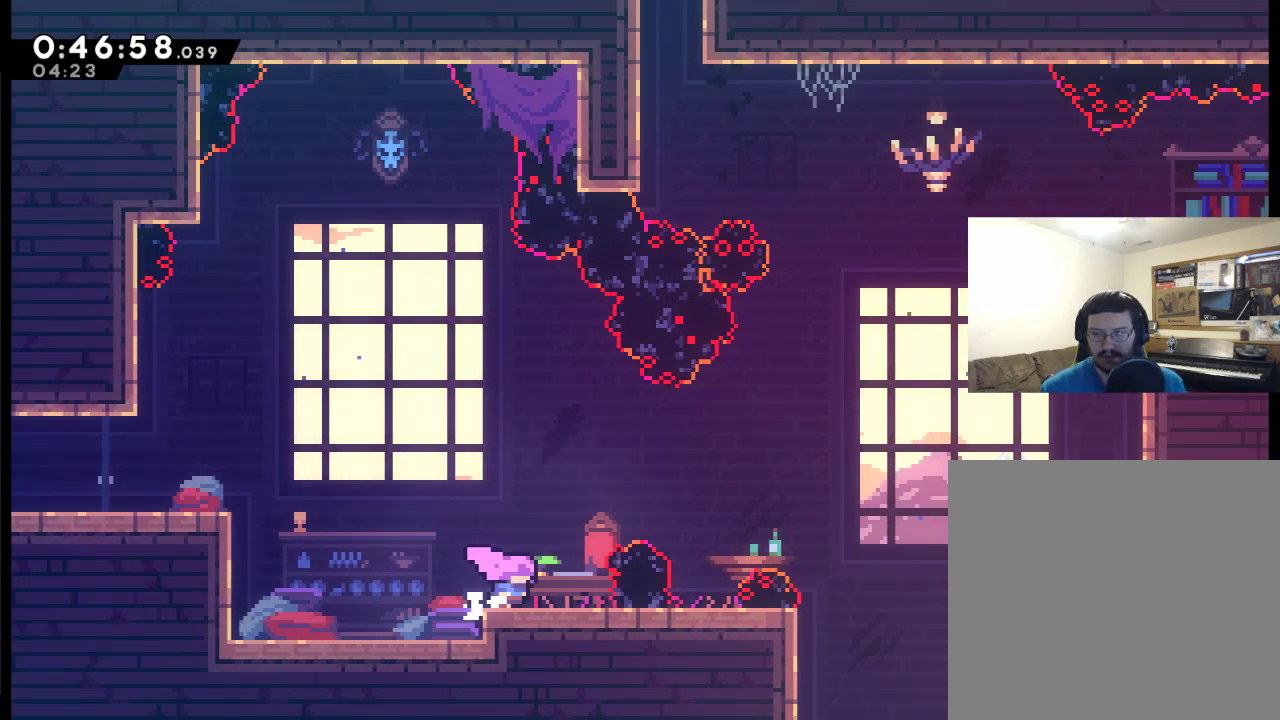
{"buttons": ["A", "DPAD_RIGHT"], "left_stick": "center", "right_stick": "center", "events": [[233, "DPAD_RIGHT", "down"], [267, "A", "down"]]}
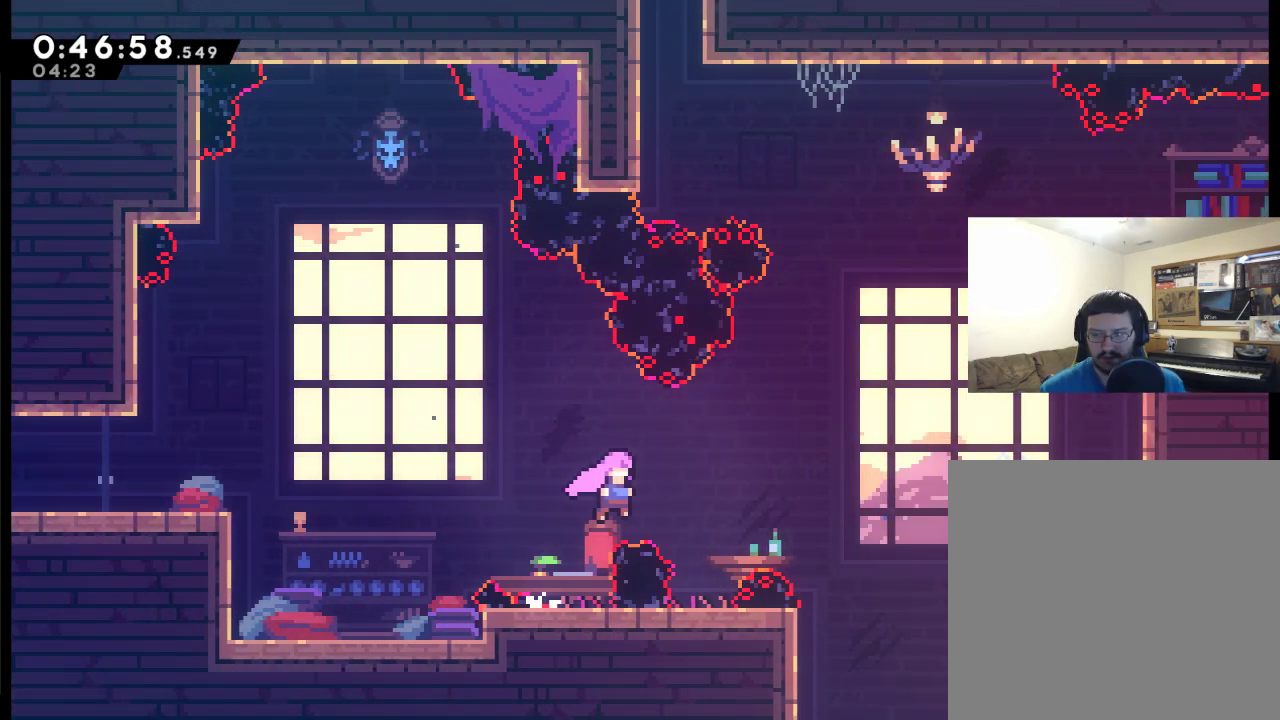
{"buttons": ["A", "DPAD_UP", "DPAD_RIGHT"], "left_stick": "center", "right_stick": "center", "events": [[33, "A", "up"], [433, "A", "down"], [467, "DPAD_UP", "down"]]}
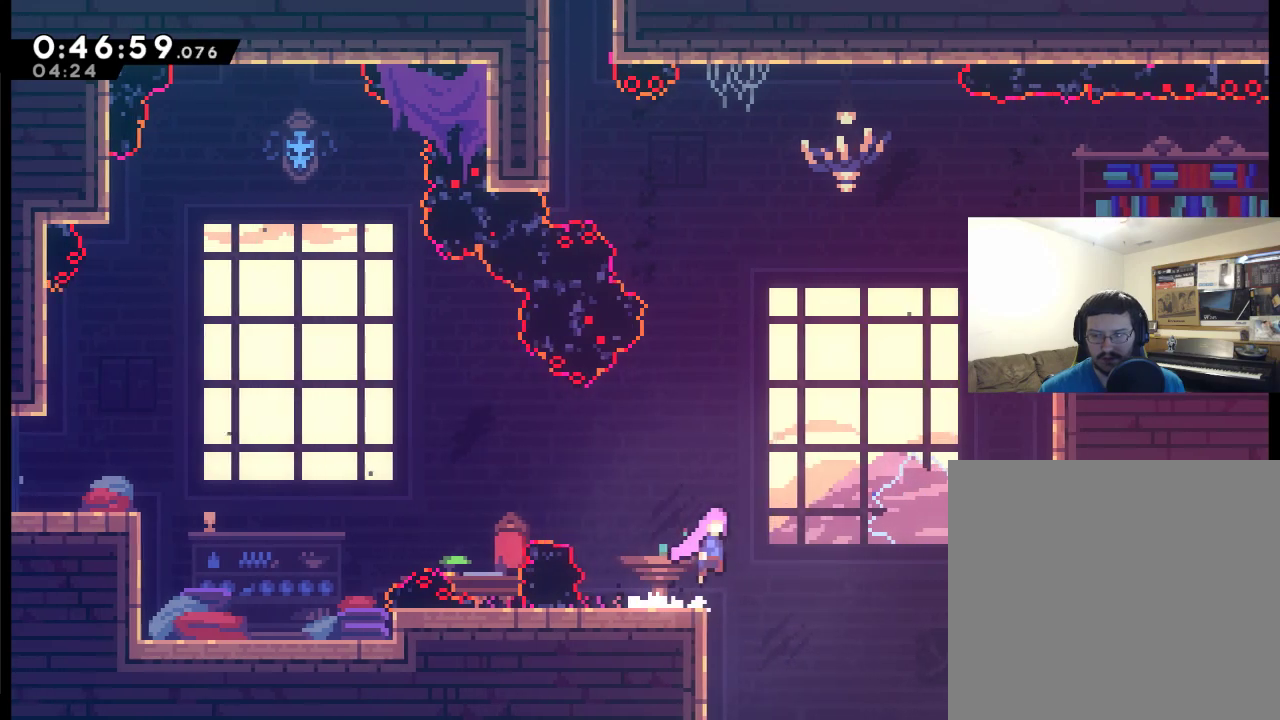
{"buttons": ["A", "X", "DPAD_UP", "DPAD_RIGHT"], "left_stick": "center", "right_stick": "center", "events": [[467, "X", "down"]]}
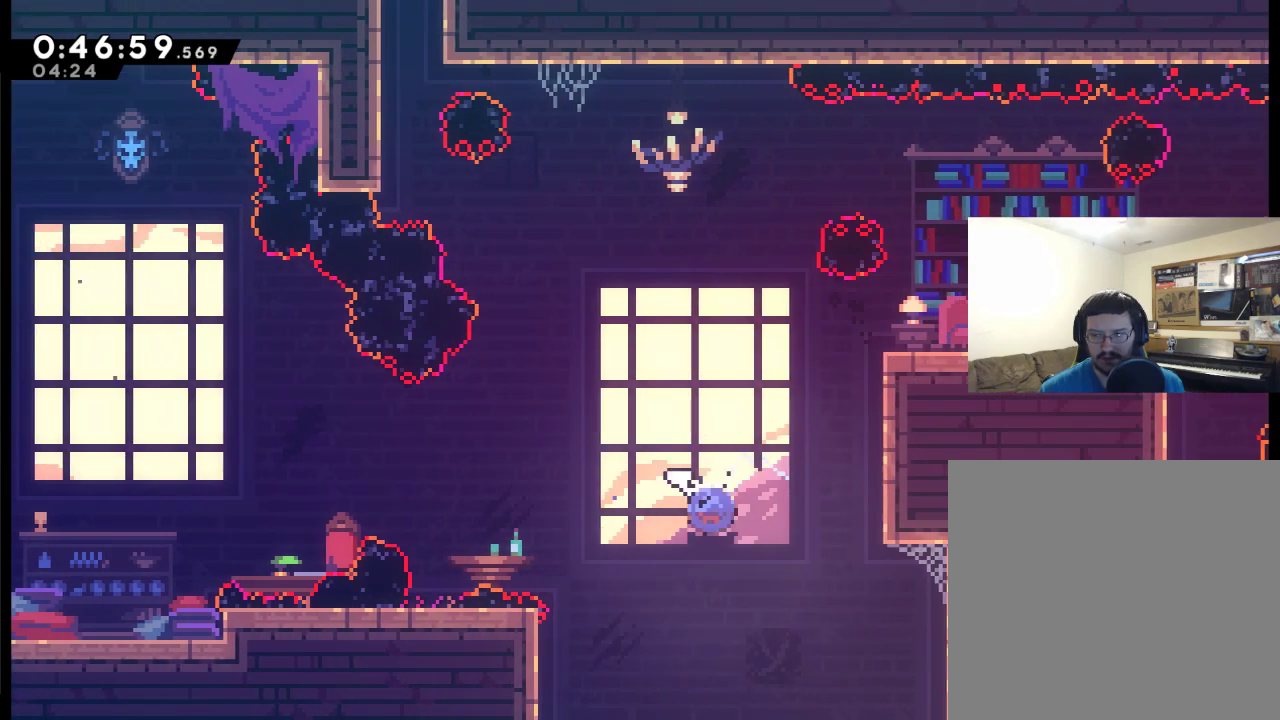
{"buttons": ["X", "DPAD_UP", "DPAD_RIGHT"], "left_stick": "center", "right_stick": "center", "events": [[267, "A", "up"], [267, "X", "up"], [367, "X", "down"]]}
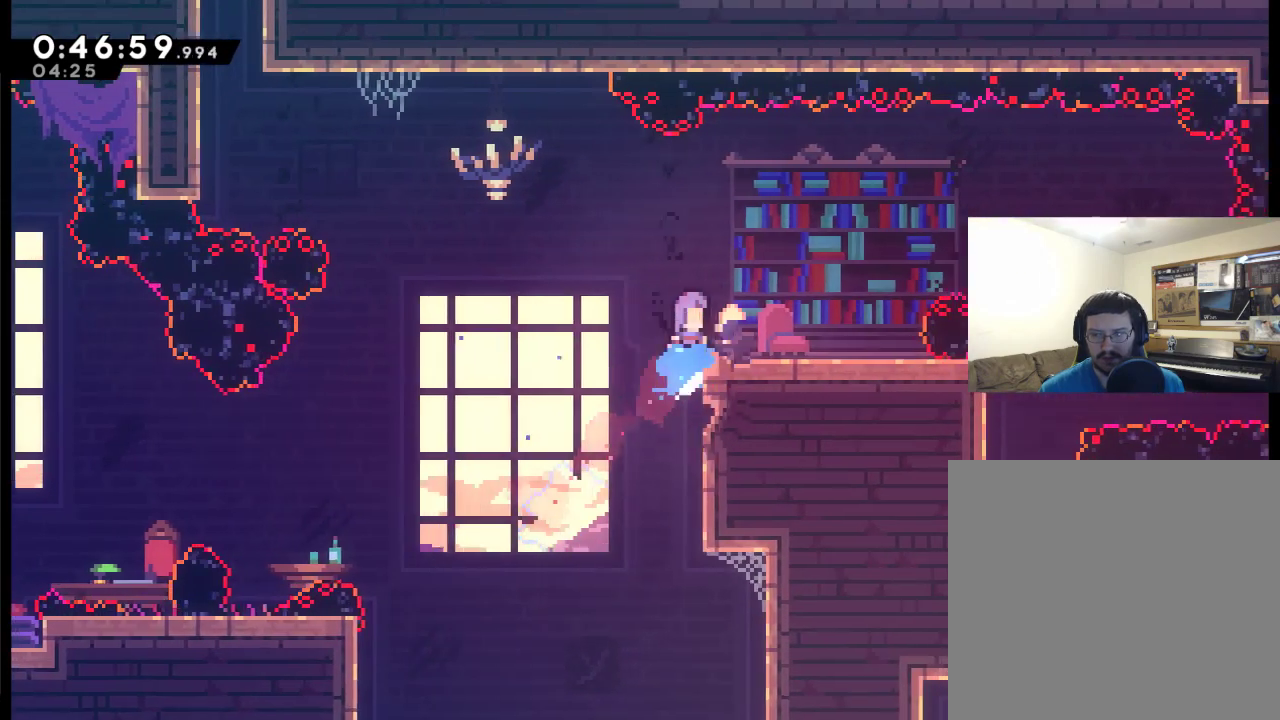
{"buttons": ["DPAD_RIGHT"], "left_stick": "center", "right_stick": "center", "events": [[33, "X", "up"], [133, "DPAD_UP", "up"], [300, "DPAD_RIGHT", "up"], [433, "DPAD_RIGHT", "down"]]}
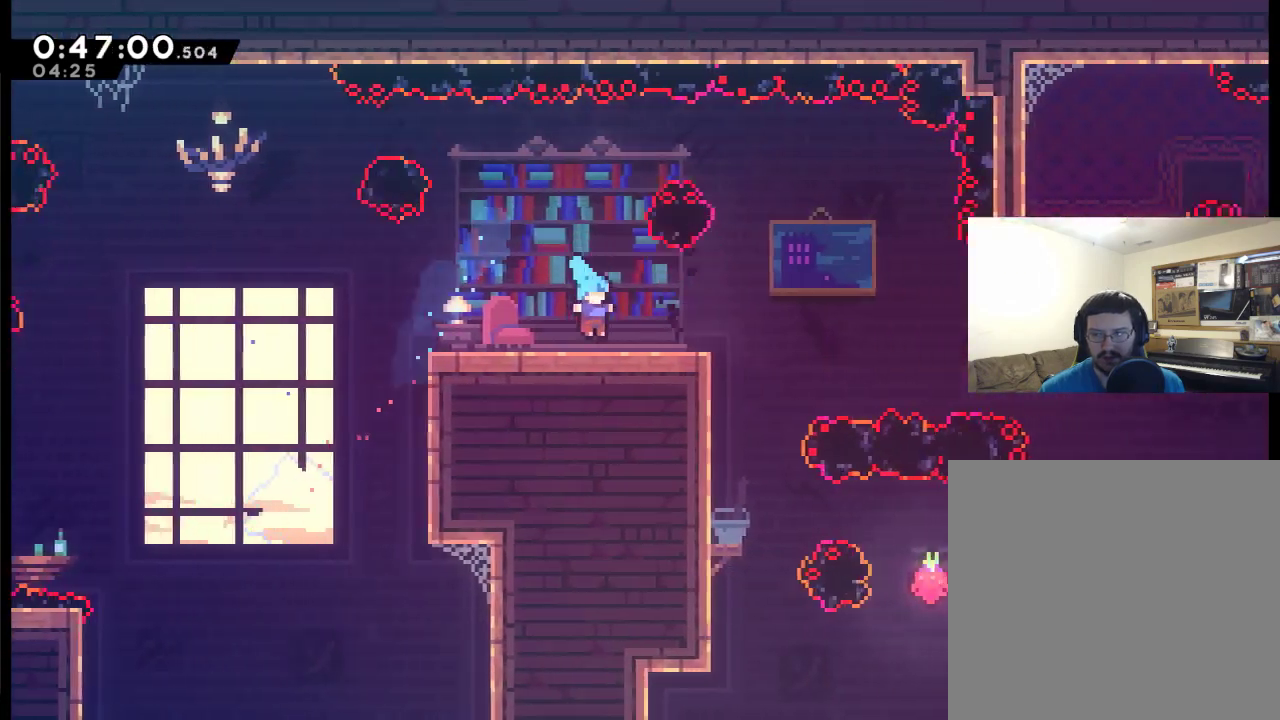
{"buttons": ["DPAD_RIGHT"], "left_stick": "center", "right_stick": "center", "events": [[233, "A", "down"], [400, "A", "up"]]}
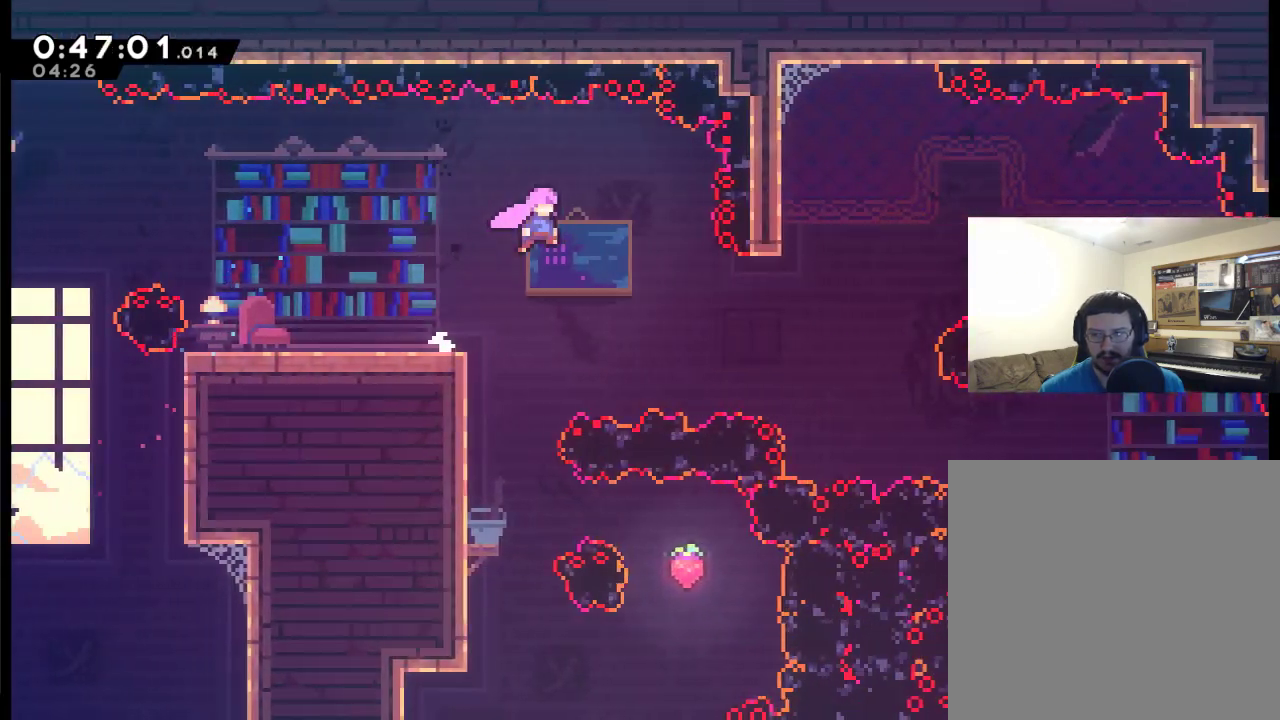
{"buttons": ["DPAD_RIGHT"], "left_stick": "center", "right_stick": "center", "events": [[267, "X", "down"], [467, "X", "up"]]}
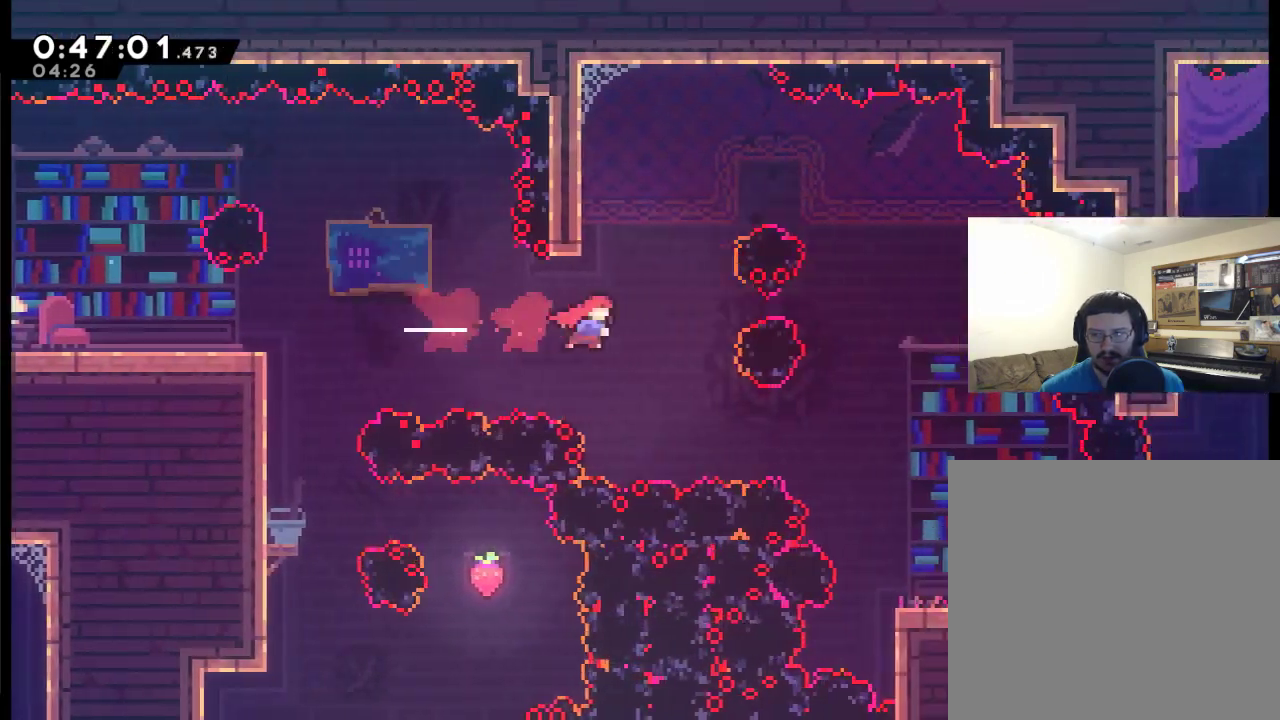
{"buttons": ["DPAD_RIGHT"], "left_stick": "center", "right_stick": "center", "events": [[67, "DPAD_UP", "down"], [67, "X", "down"], [333, "X", "up"], [367, "DPAD_UP", "up"]]}
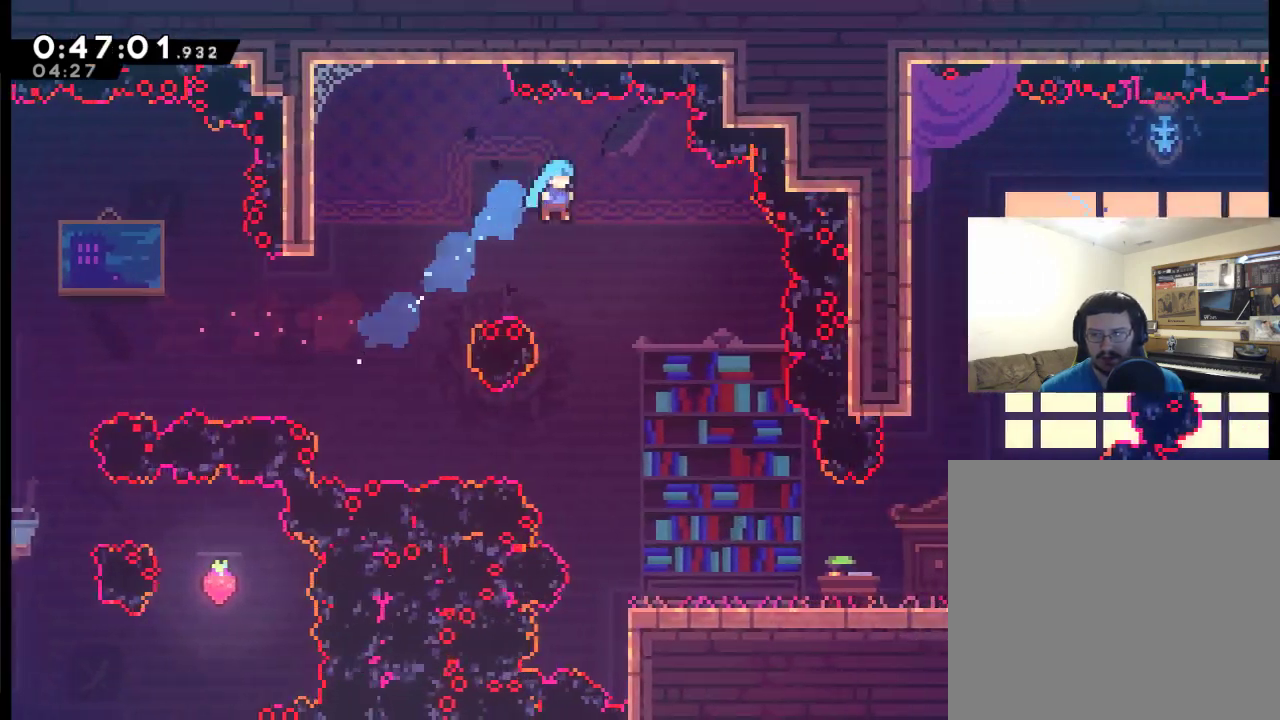
{"buttons": ["DPAD_RIGHT"], "left_stick": "center", "right_stick": "center", "events": []}
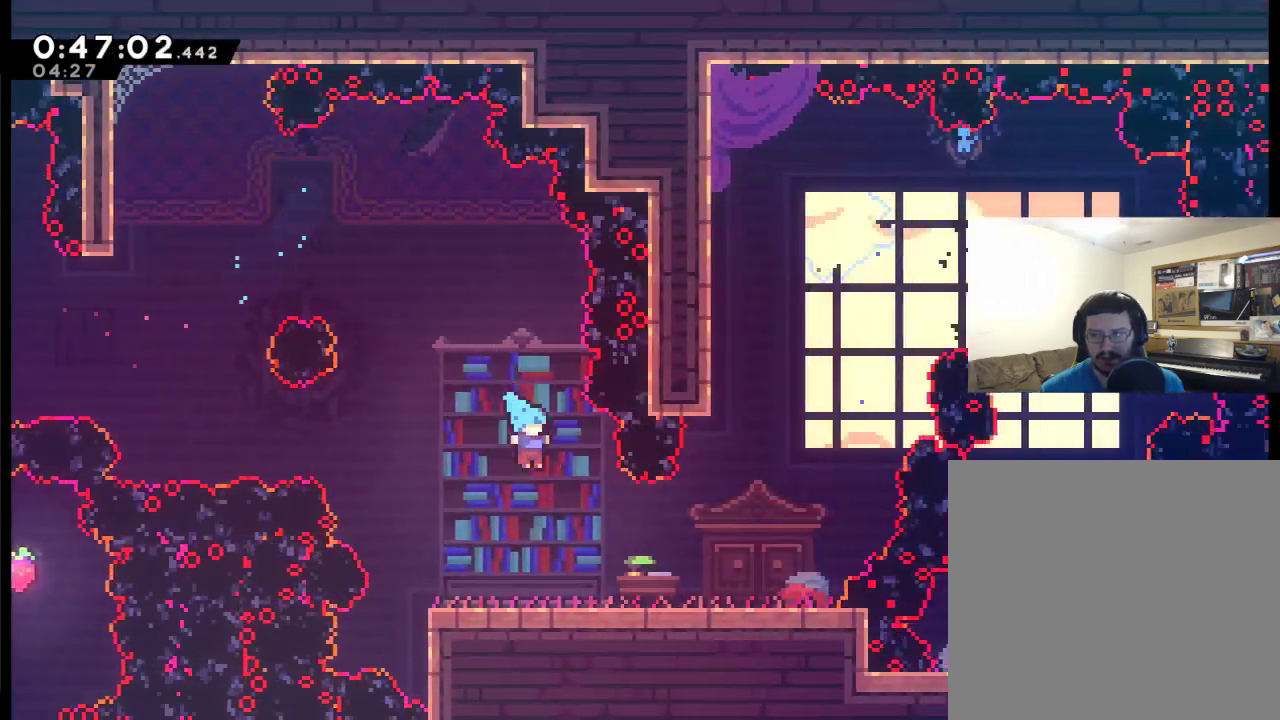
{"buttons": ["DPAD_RIGHT"], "left_stick": "center", "right_stick": "center", "events": []}
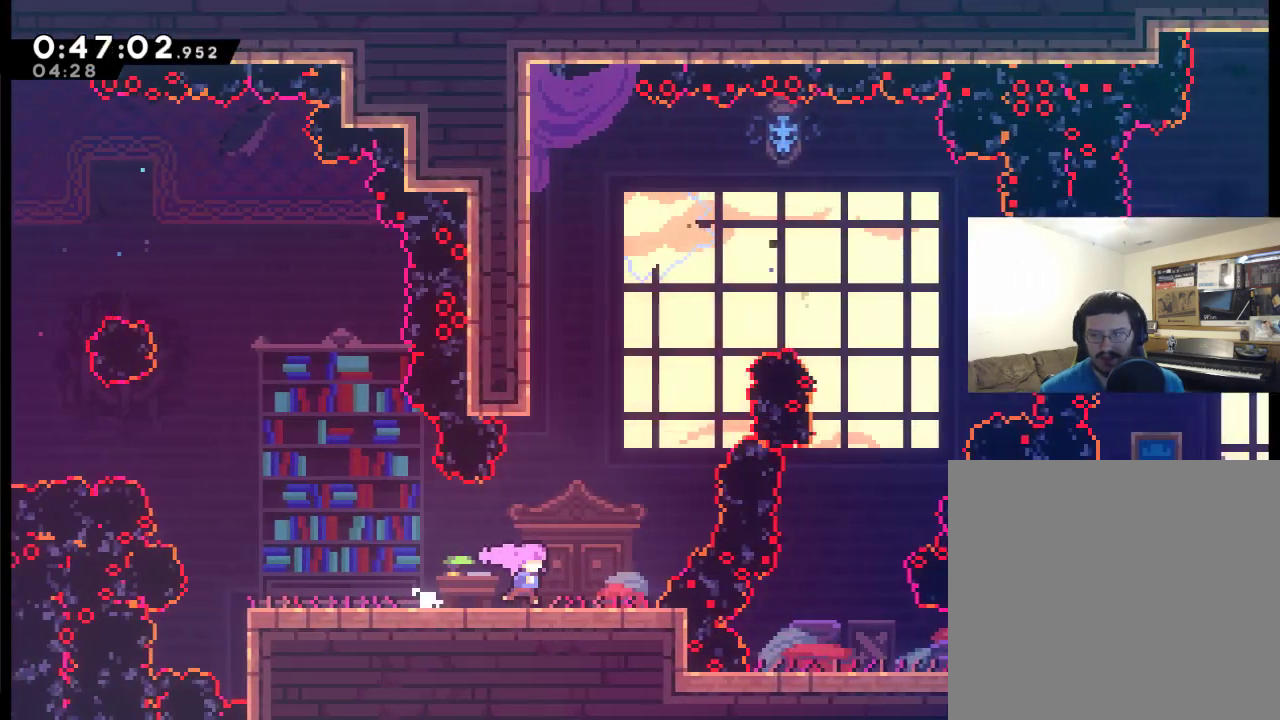
{"buttons": ["A", "DPAD_UP"], "left_stick": "center", "right_stick": "center", "events": [[200, "DPAD_RIGHT", "up"], [267, "DPAD_UP", "down"], [300, "A", "down"]]}
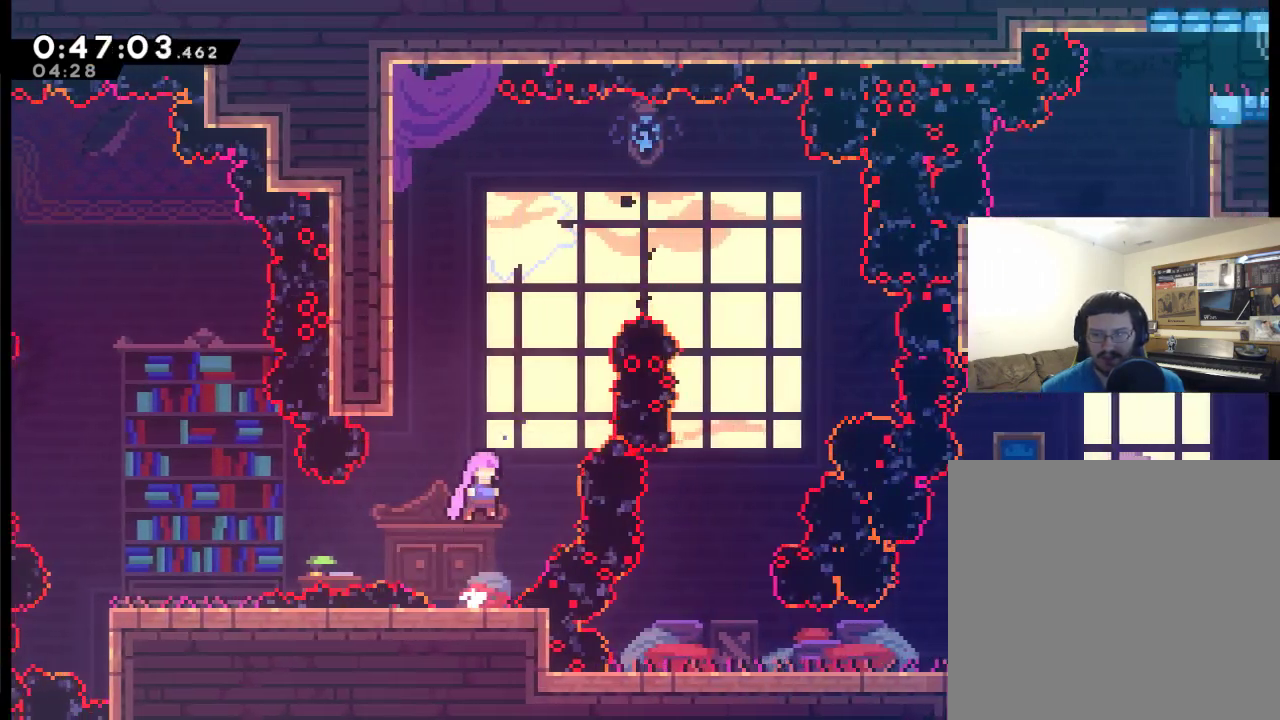
{"buttons": ["A", "X", "DPAD_UP"], "left_stick": "center", "right_stick": "center", "events": [[200, "X", "down"]]}
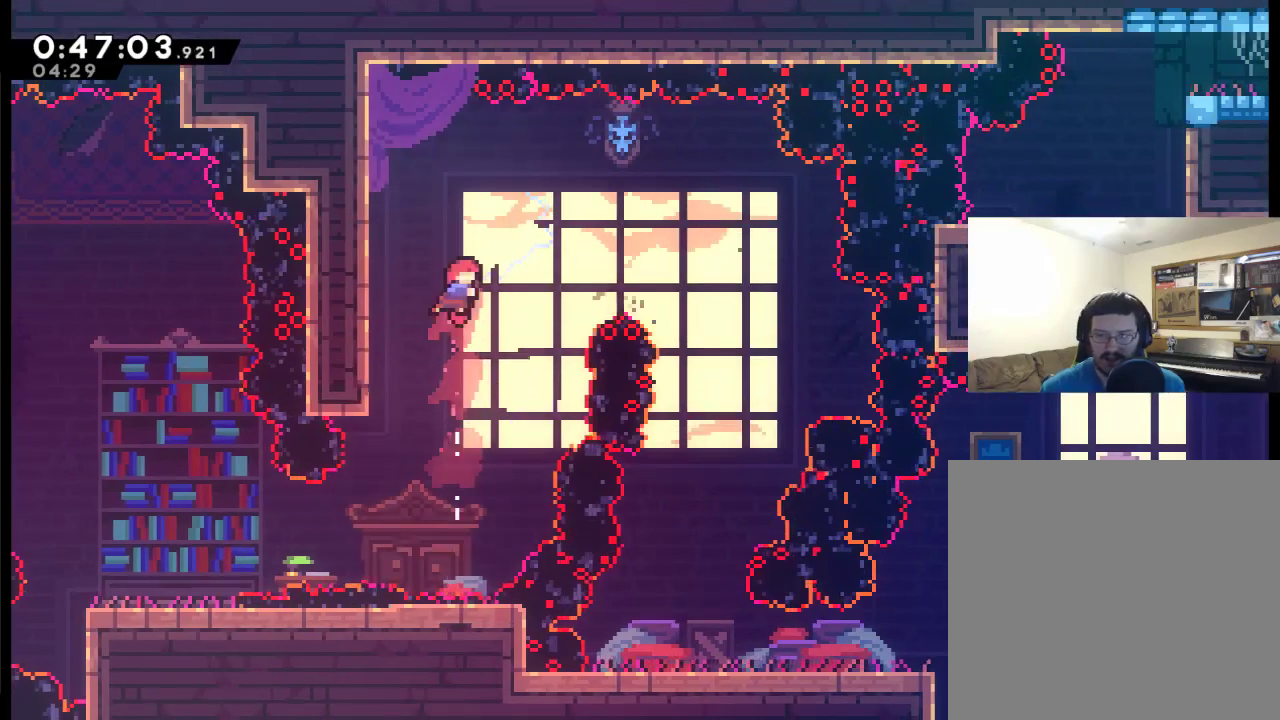
{"buttons": ["X", "DPAD_RIGHT"], "left_stick": "center", "right_stick": "center", "events": [[167, "A", "up"], [200, "X", "up"], [233, "DPAD_RIGHT", "down"], [300, "DPAD_UP", "up"], [300, "X", "down"]]}
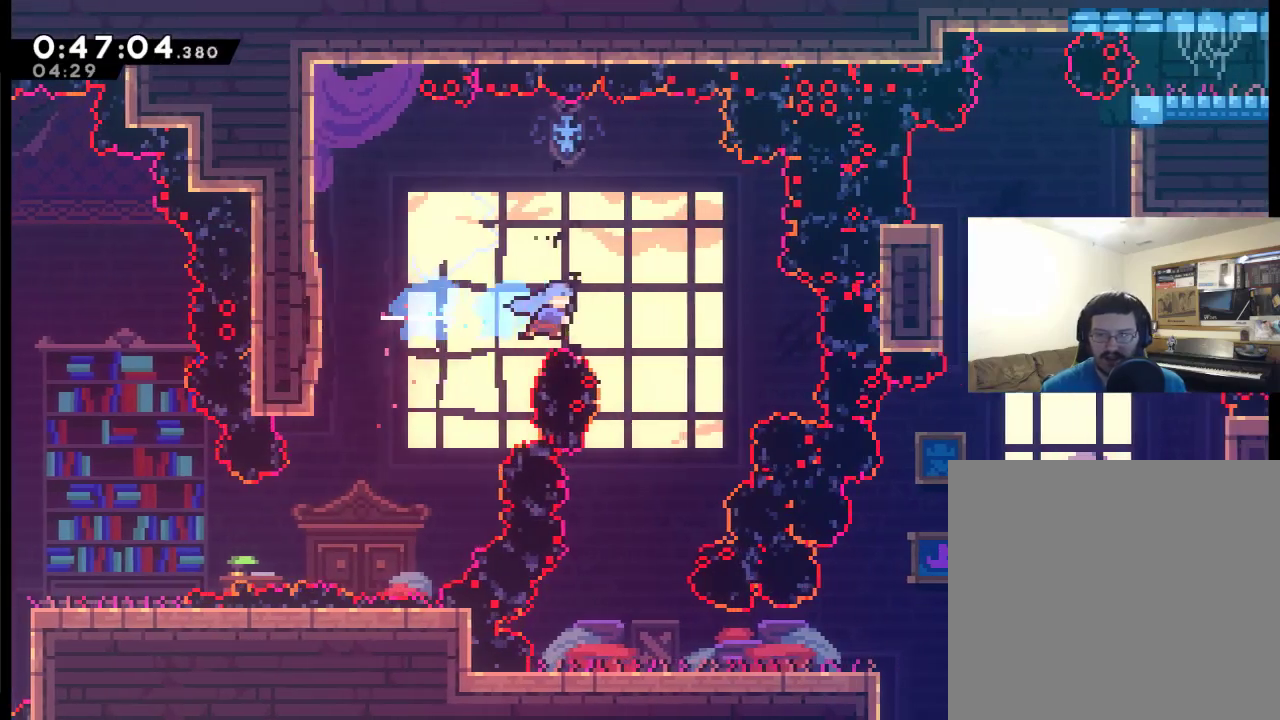
{"buttons": [], "left_stick": "center", "right_stick": "center", "events": [[67, "DPAD_RIGHT", "up"], [100, "X", "up"], [133, "DPAD_LEFT", "down"], [433, "DPAD_LEFT", "up"]]}
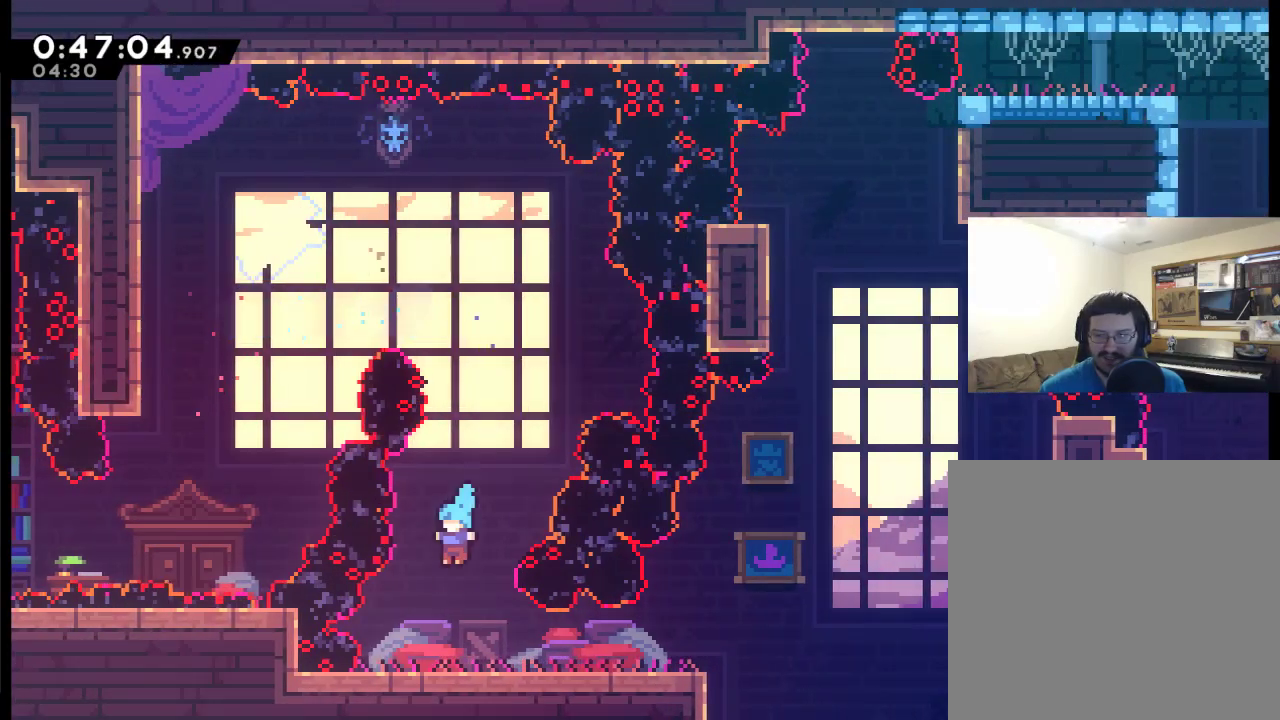
{"buttons": ["DPAD_RIGHT"], "left_stick": "center", "right_stick": "center", "events": [[133, "DPAD_RIGHT", "down"]]}
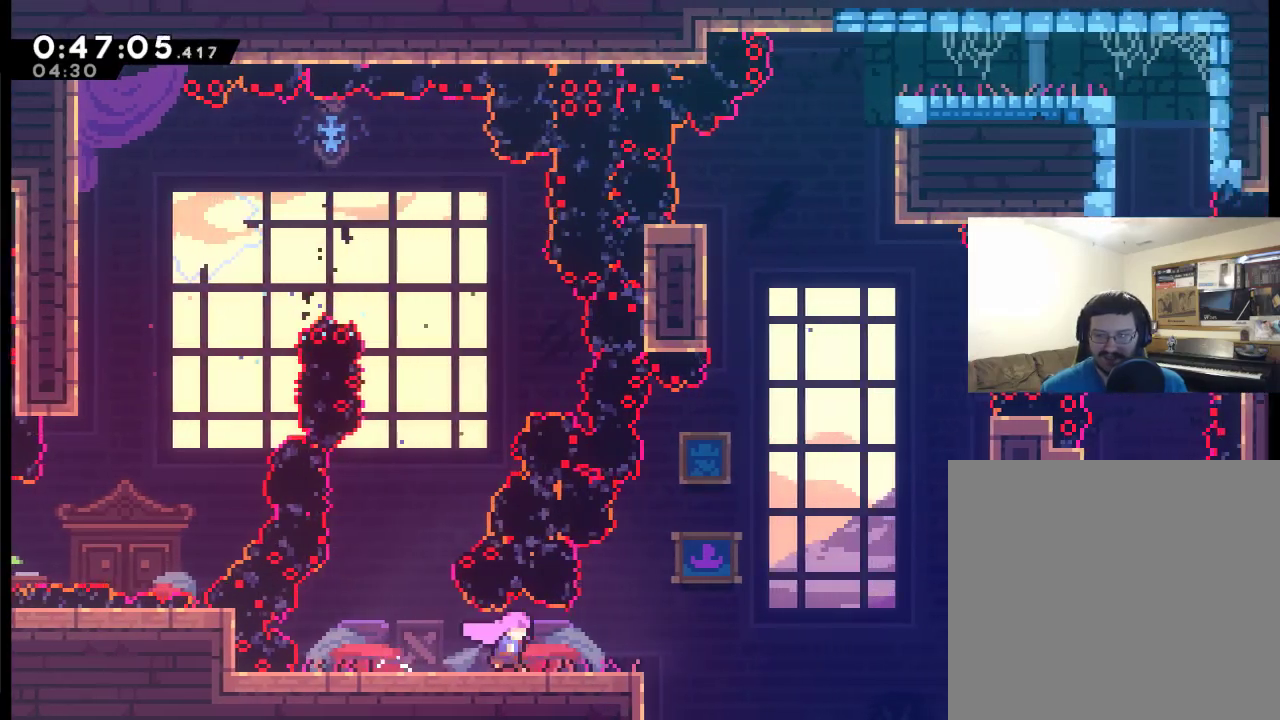
{"buttons": ["A", "DPAD_UP", "DPAD_RIGHT"], "left_stick": "center", "right_stick": "center", "events": [[333, "A", "down"], [400, "DPAD_UP", "down"]]}
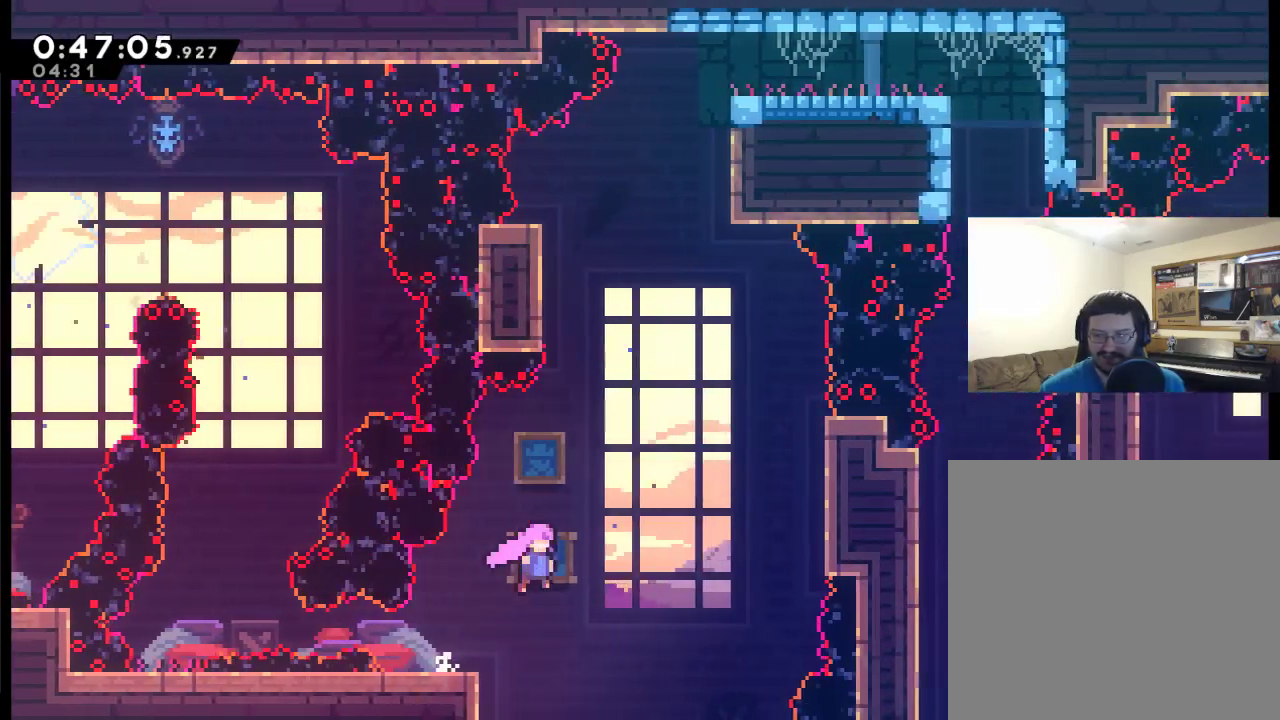
{"buttons": ["A", "X", "R2", "DPAD_UP", "DPAD_LEFT"], "left_stick": "center", "right_stick": "center", "events": [[67, "DPAD_RIGHT", "up"], [100, "X", "down"], [433, "DPAD_LEFT", "down"], [500, "R2", "down"]]}
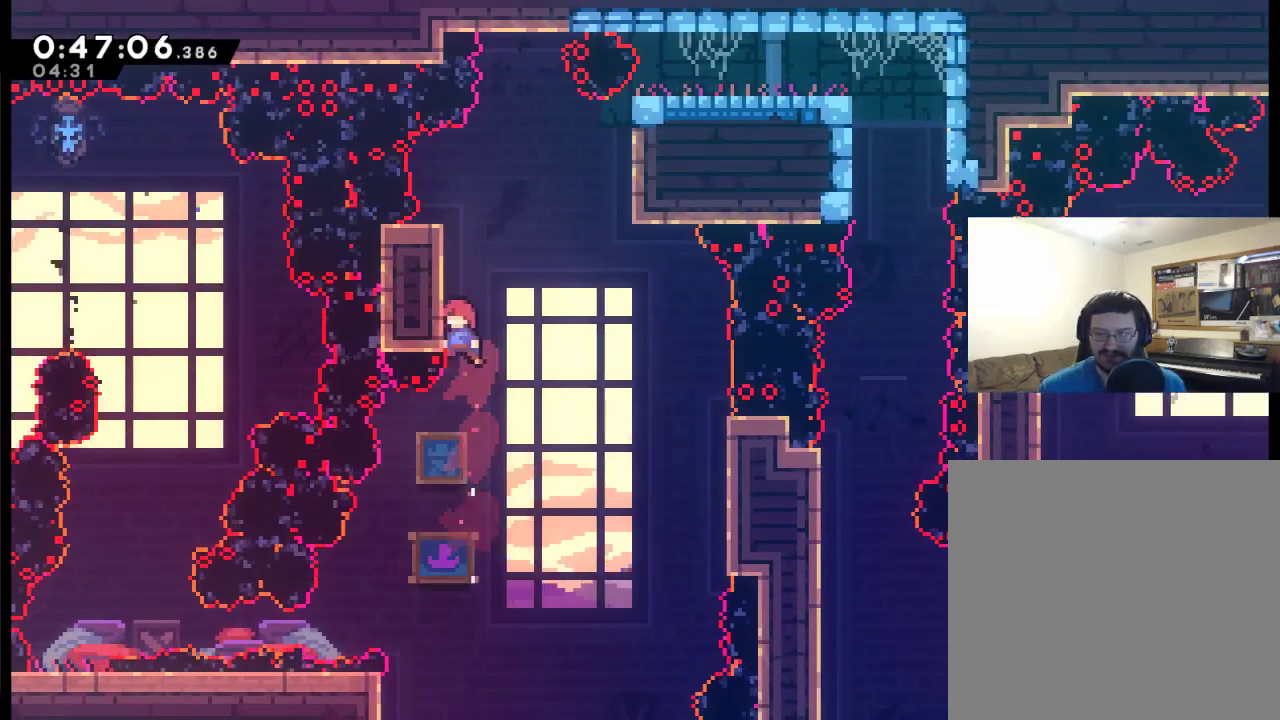
{"buttons": ["A", "R2", "DPAD_UP", "DPAD_RIGHT"], "left_stick": "center", "right_stick": "center", "events": [[233, "A", "up"], [267, "DPAD_LEFT", "up"], [267, "X", "up"], [400, "DPAD_RIGHT", "down"], [500, "A", "down"]]}
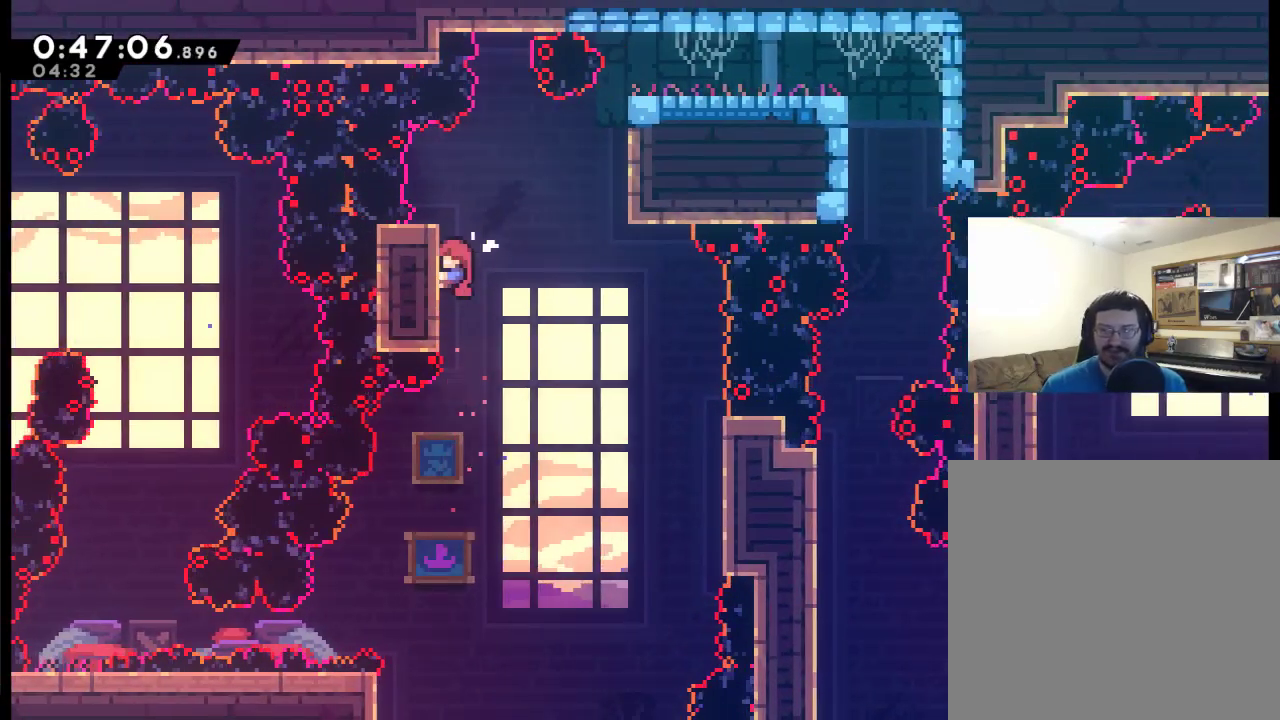
{"buttons": ["R2", "DPAD_UP", "DPAD_RIGHT"], "left_stick": "center", "right_stick": "center", "events": [[467, "A", "up"]]}
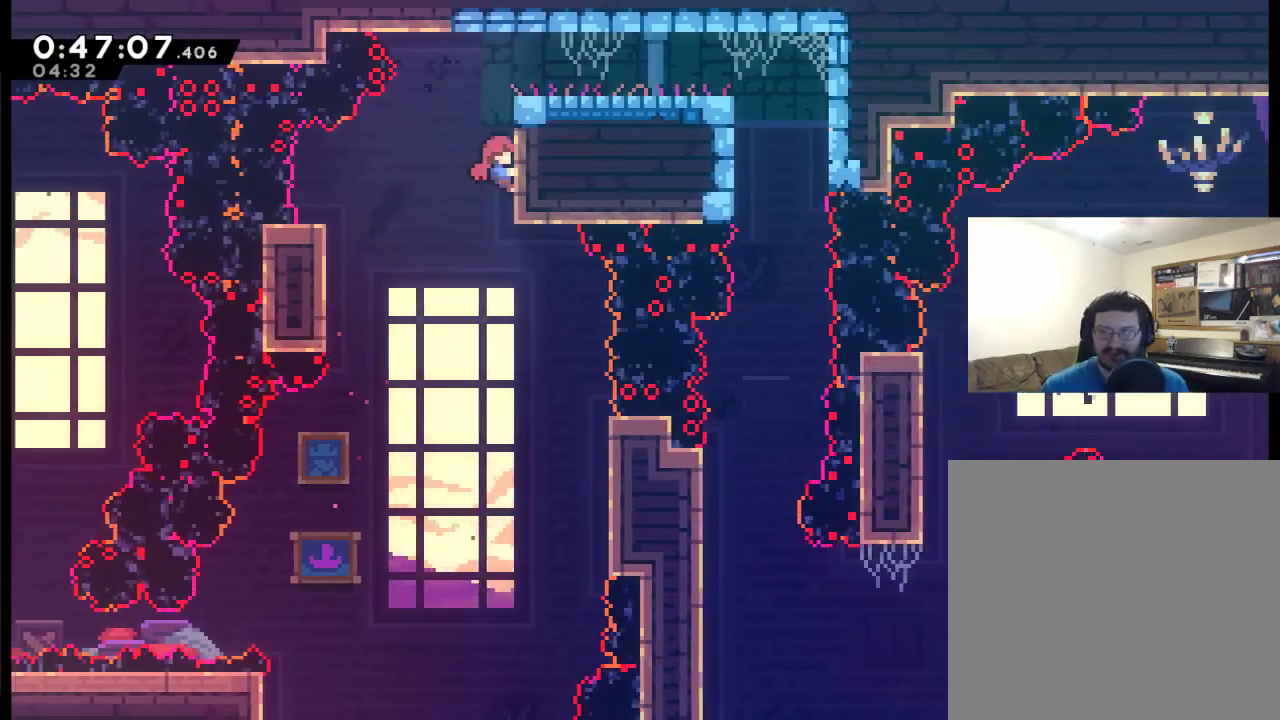
{"buttons": ["DPAD_RIGHT"], "left_stick": "center", "right_stick": "center", "events": [[33, "A", "down"], [467, "A", "up"], [467, "DPAD_UP", "up"], [467, "R2", "up"]]}
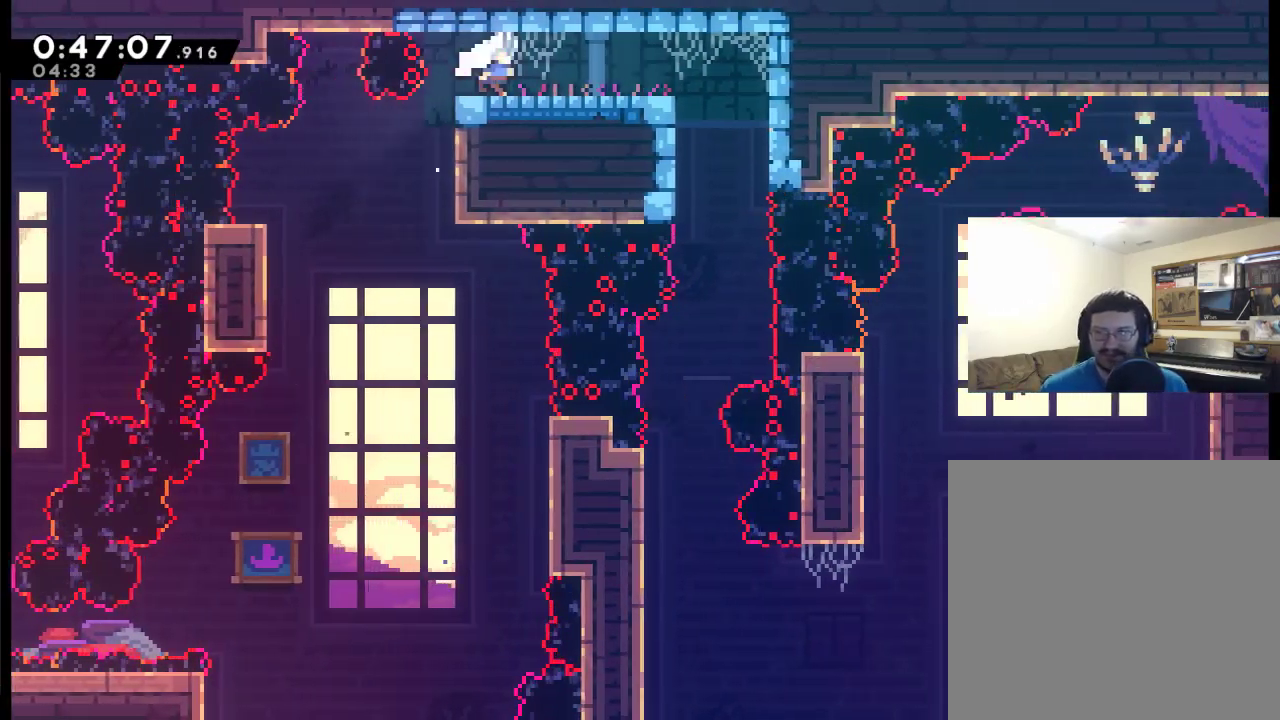
{"buttons": ["DPAD_RIGHT"], "left_stick": "center", "right_stick": "center", "events": [[167, "DPAD_RIGHT", "up"], [500, "DPAD_RIGHT", "down"]]}
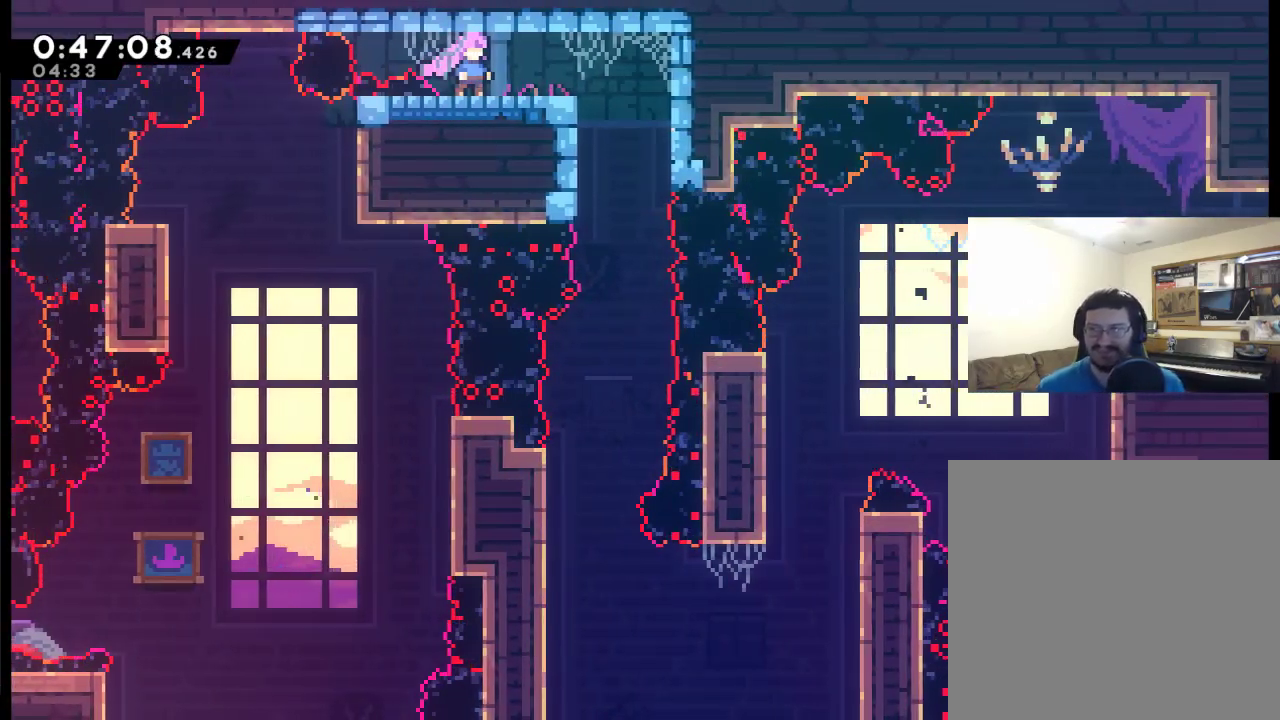
{"buttons": [], "left_stick": "center", "right_stick": "center", "events": [[167, "DPAD_RIGHT", "up"]]}
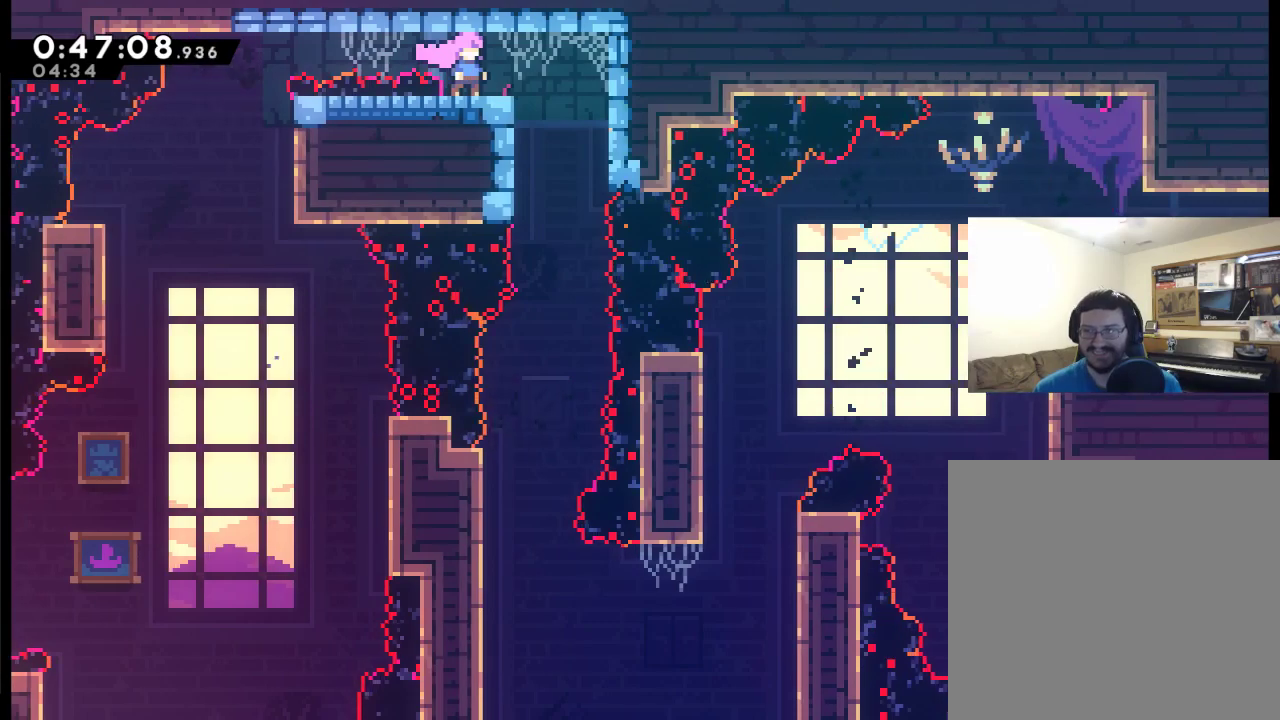
{"buttons": [], "left_stick": "center", "right_stick": "center", "events": [[33, "DPAD_RIGHT", "down"], [267, "DPAD_RIGHT", "up"]]}
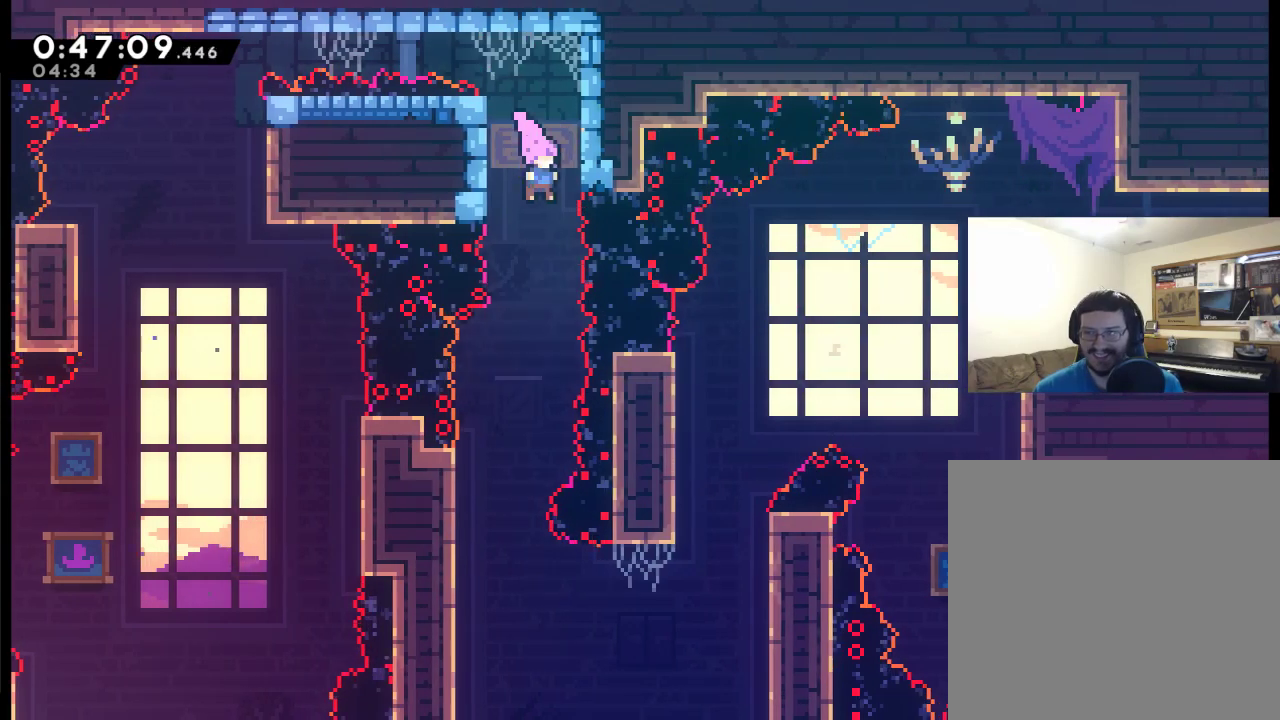
{"buttons": ["DPAD_LEFT"], "left_stick": "center", "right_stick": "center", "events": [[133, "DPAD_LEFT", "down"], [200, "DPAD_LEFT", "up"], [467, "DPAD_LEFT", "down"]]}
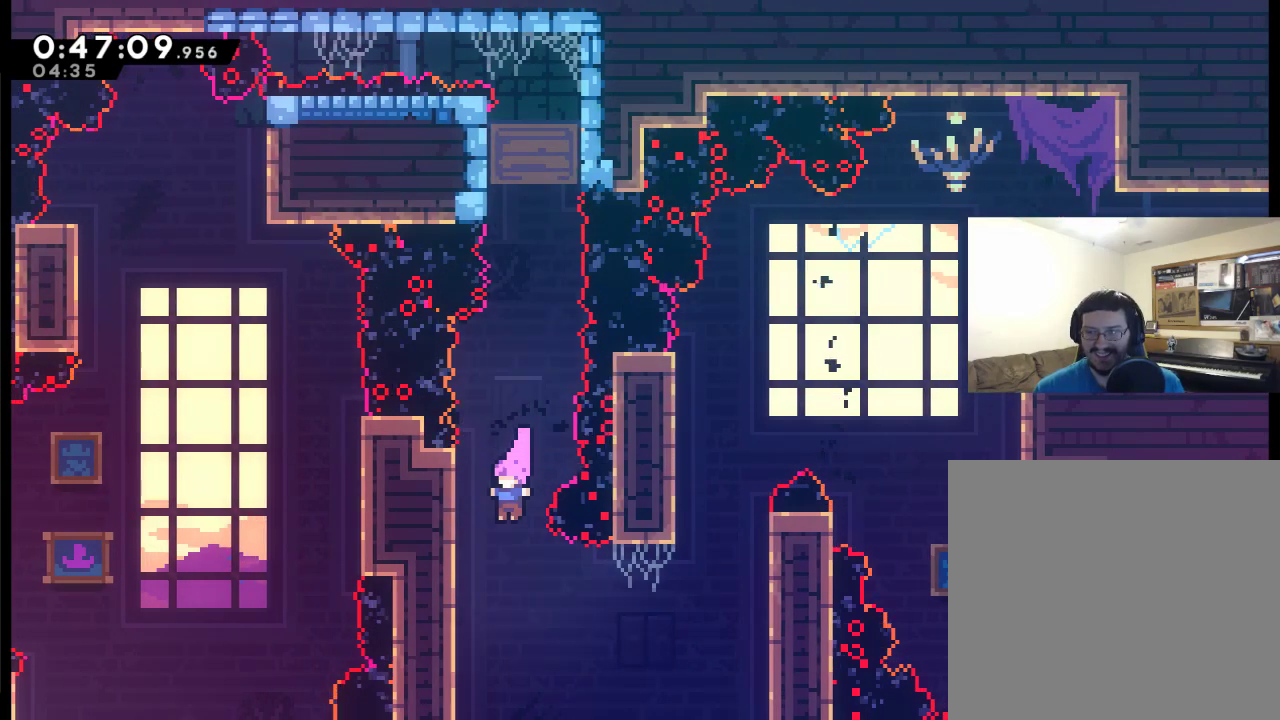
{"buttons": ["R2", "DPAD_RIGHT"], "left_stick": "center", "right_stick": "center", "events": [[233, "R2", "down"], [400, "DPAD_LEFT", "up"], [433, "DPAD_RIGHT", "down"]]}
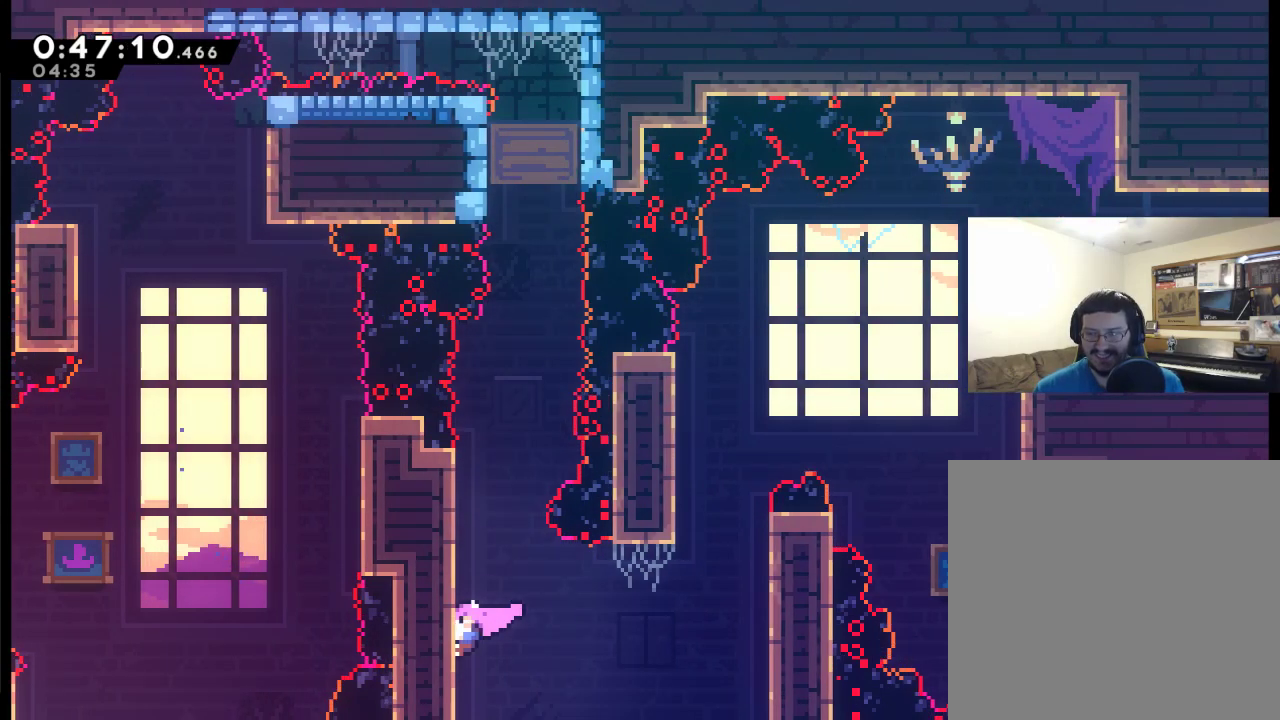
{"buttons": ["R2", "DPAD_RIGHT"], "left_stick": "center", "right_stick": "center", "events": []}
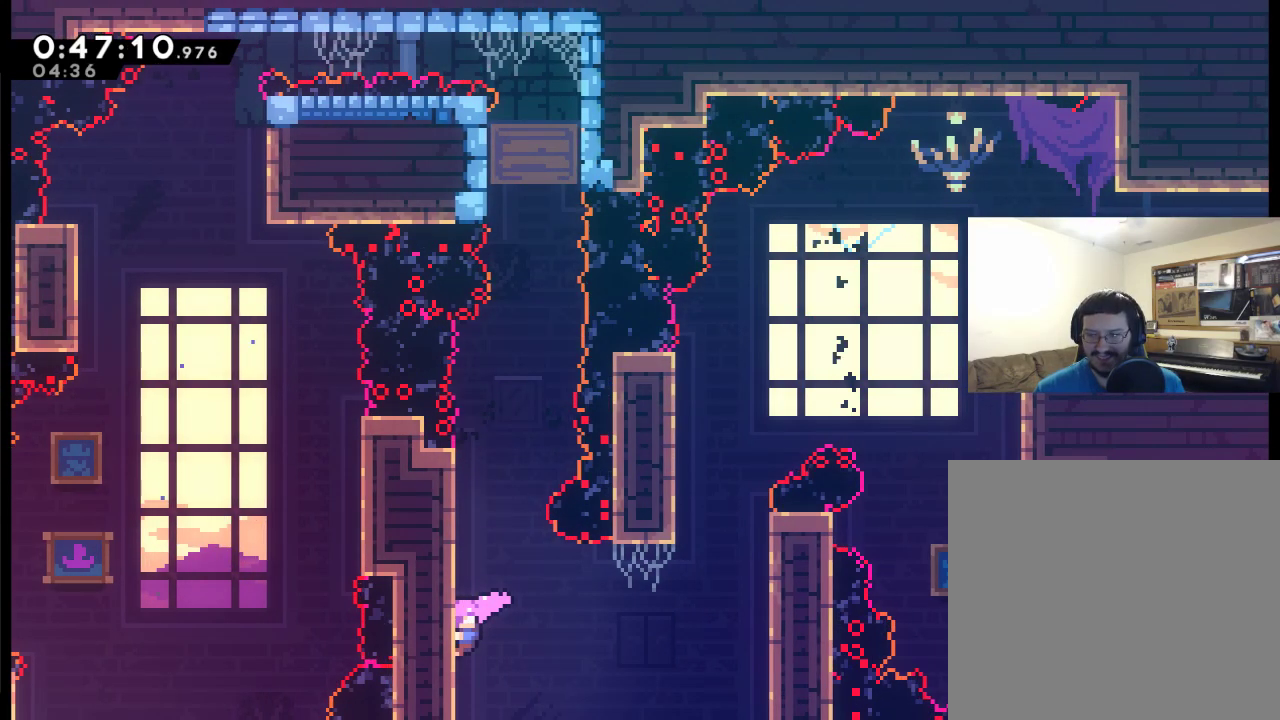
{"buttons": ["X", "R2", "DPAD_RIGHT"], "left_stick": "center", "right_stick": "center", "events": [[33, "A", "down"], [133, "A", "up"], [333, "X", "down"]]}